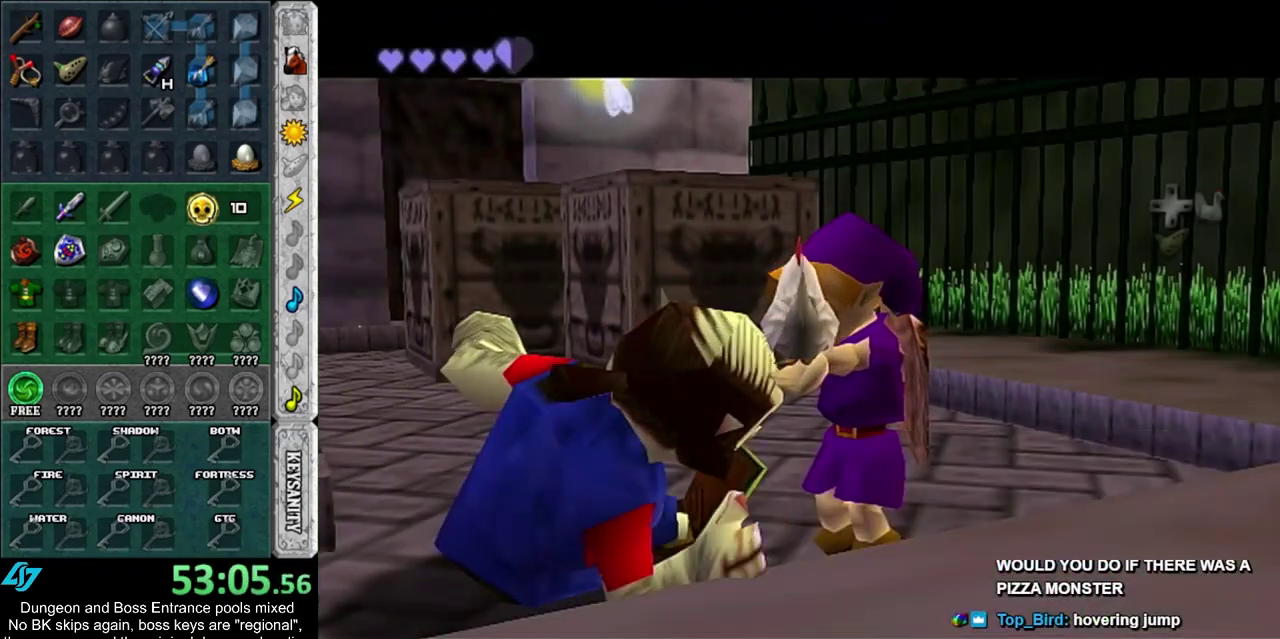
Gameplay with a controller; each line is a JSON object with the inputs held at the frame after it (dt_ms = milliseconds from this image to that frame). "events" lists button and stick changes between this image and that frame as [ms after this image, input, new state], when the widget could be followed in between. Not read: HOME L3 R3.
{"dt_ms": 700, "buttons": ["CROSS", "SQUARE"], "left_stick": "center", "right_stick": "center", "events": [[33, "CROSS", "up"], [133, "CROSS", "down"], [200, "CROSS", "up"], [250, "CROSS", "down"], [350, "CROSS", "up"], [417, "CROSS", "down"], [467, "CROSS", "up"], [683, "CROSS", "down"], [683, "SQUARE", "down"]]}
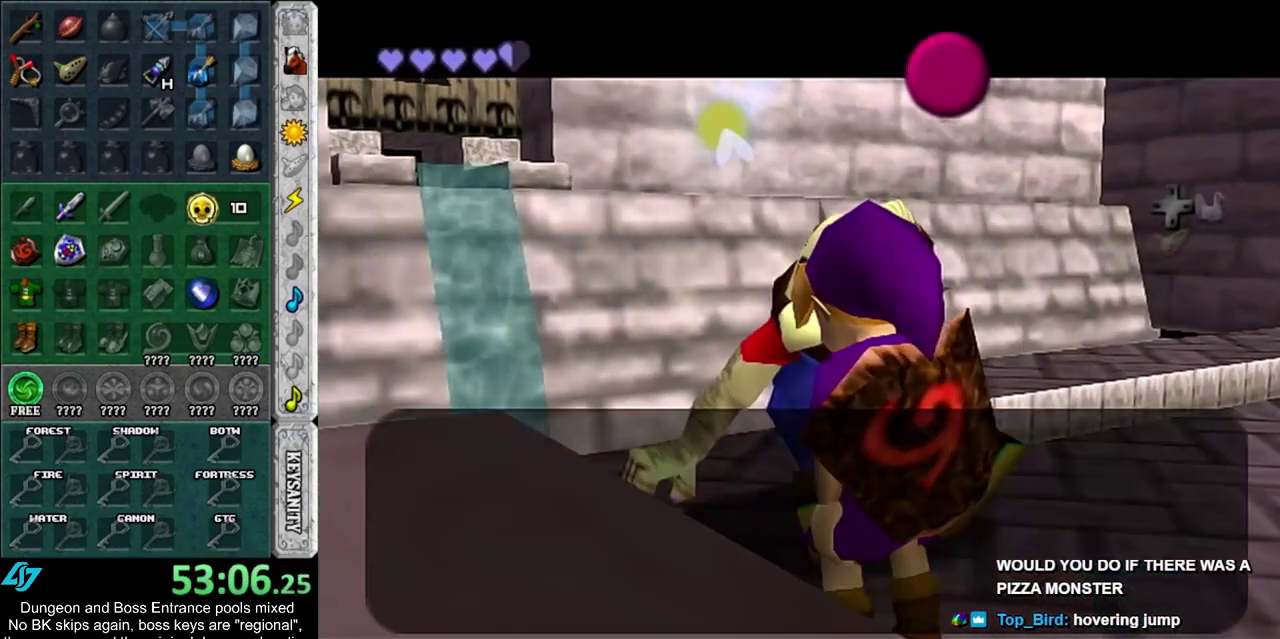
{"dt_ms": 500, "buttons": ["CROSS", "SQUARE"], "left_stick": "center", "right_stick": "center", "events": [[83, "CROSS", "up"], [83, "SQUARE", "up"], [183, "CROSS", "down"], [183, "SQUARE", "down"], [233, "CROSS", "up"], [233, "SQUARE", "up"], [333, "CROSS", "down"], [333, "SQUARE", "down"], [400, "CROSS", "up"], [400, "SQUARE", "up"], [483, "CROSS", "down"], [483, "SQUARE", "down"]]}
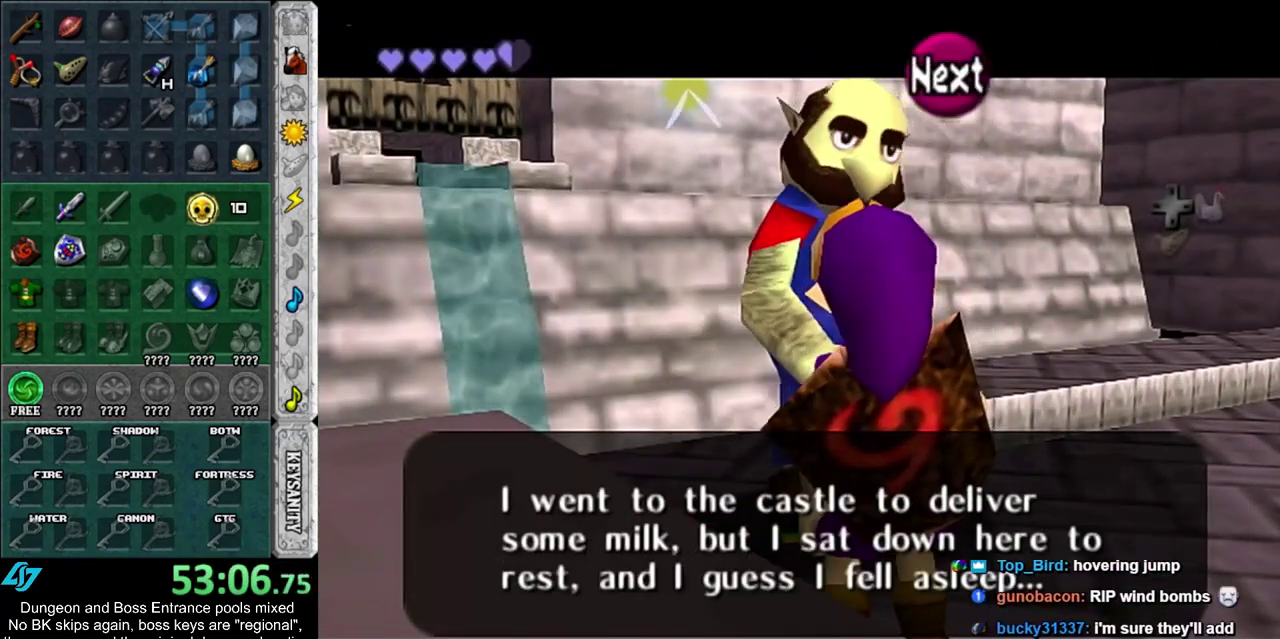
{"dt_ms": 300, "buttons": ["CROSS", "SQUARE"], "left_stick": "center", "right_stick": "center", "events": [[17, "CROSS", "up"], [17, "SQUARE", "up"], [150, "CROSS", "down"], [150, "SQUARE", "down"], [200, "CROSS", "up"], [200, "SQUARE", "up"], [267, "CROSS", "down"], [267, "SQUARE", "down"]]}
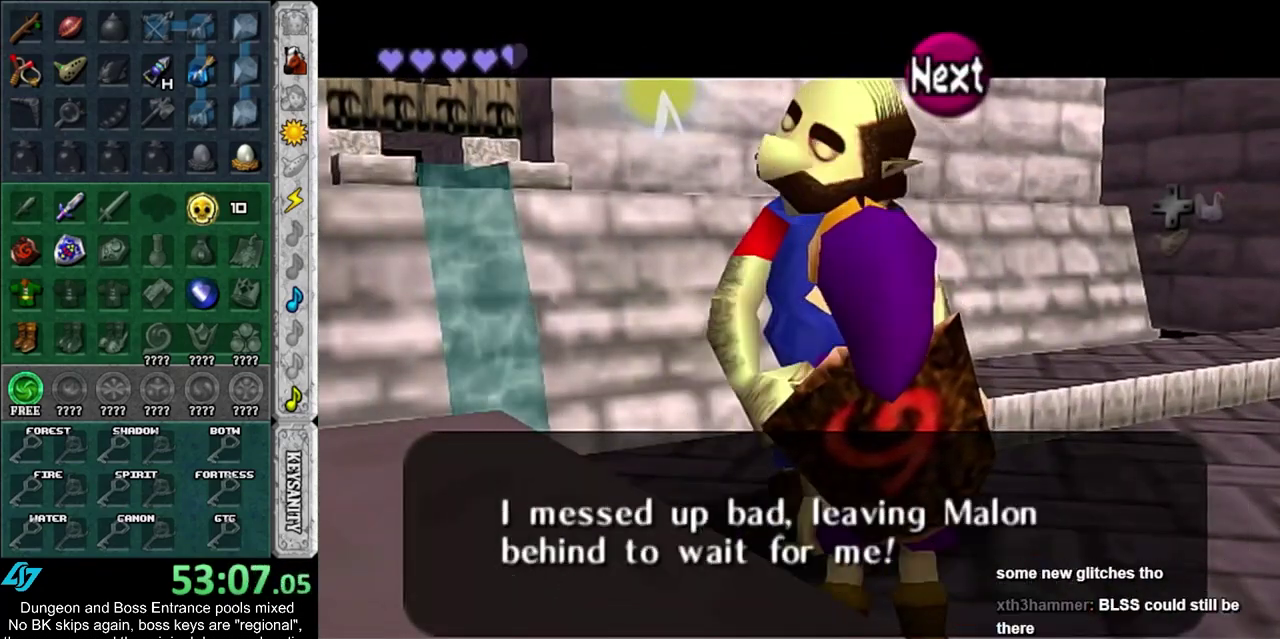
{"dt_ms": 300, "buttons": [], "left_stick": "up", "right_stick": "center", "events": [[67, "CROSS", "up"], [67, "SQUARE", "up"], [167, "CROSS", "down"], [167, "SQUARE", "down"], [217, "CROSS", "up"], [217, "SQUARE", "up"], [250, "left_stick", "up"]]}
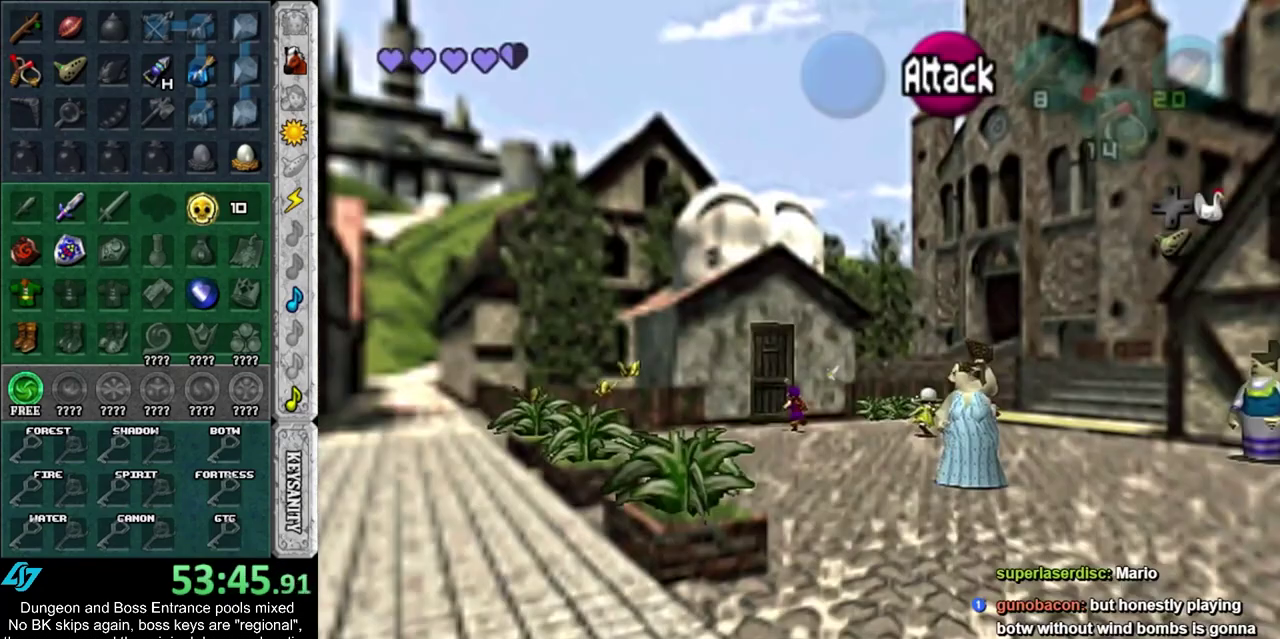
{"dt_ms": 400, "buttons": ["CROSS"], "left_stick": "center", "right_stick": "center", "events": [[250, "left_stick", "up-left"], [400, "CROSS", "down"], [400, "left_stick", "center"]]}
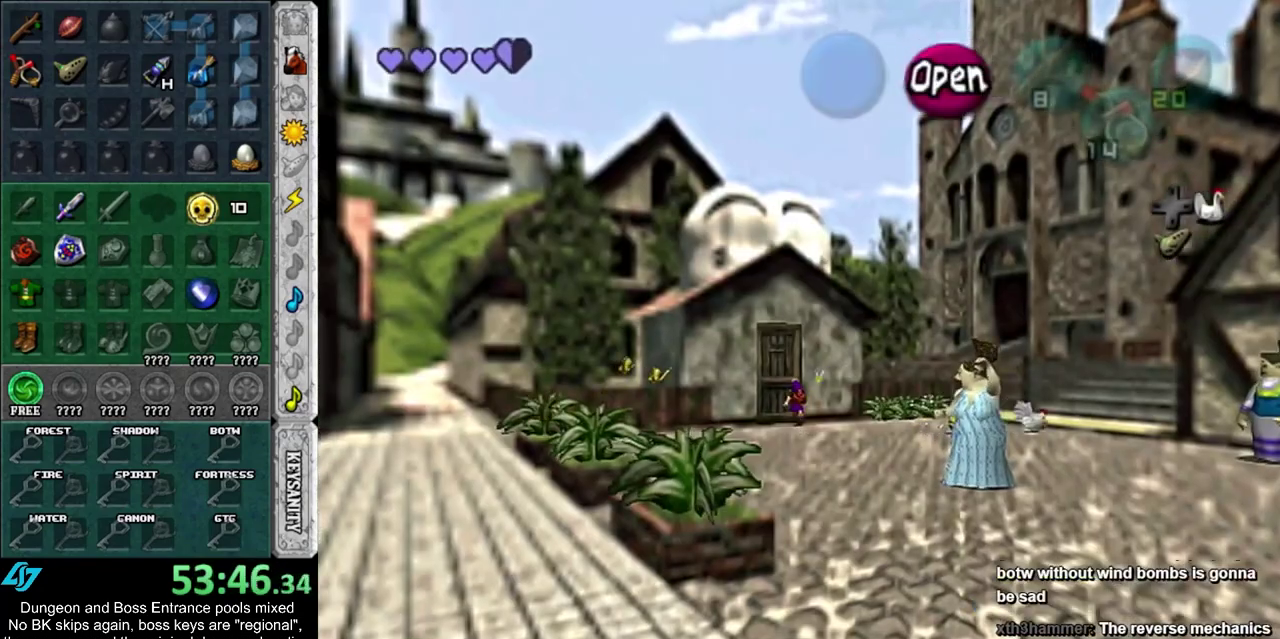
{"dt_ms": 400, "buttons": [], "left_stick": "up", "right_stick": "center", "events": [[67, "CROSS", "up"], [150, "CROSS", "down"], [217, "CROSS", "up"], [283, "left_stick", "up"], [317, "CROSS", "down"], [383, "CROSS", "up"]]}
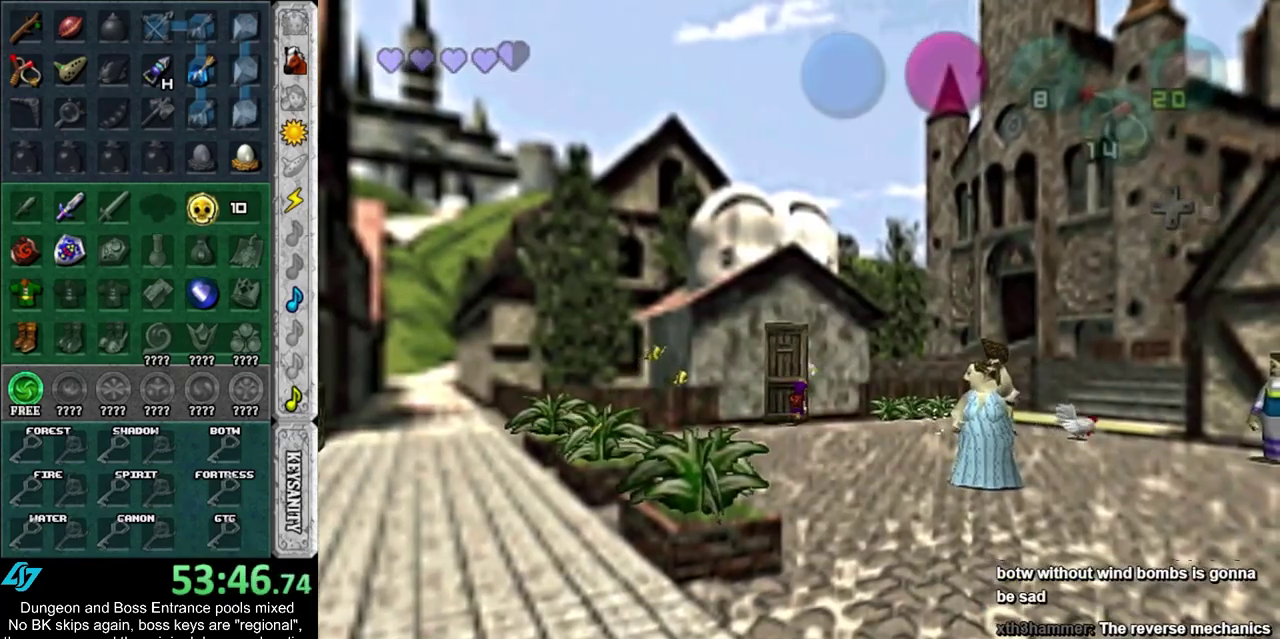
{"dt_ms": 400, "buttons": [], "left_stick": "up", "right_stick": "center", "events": [[33, "CROSS", "down"], [133, "CROSS", "up"]]}
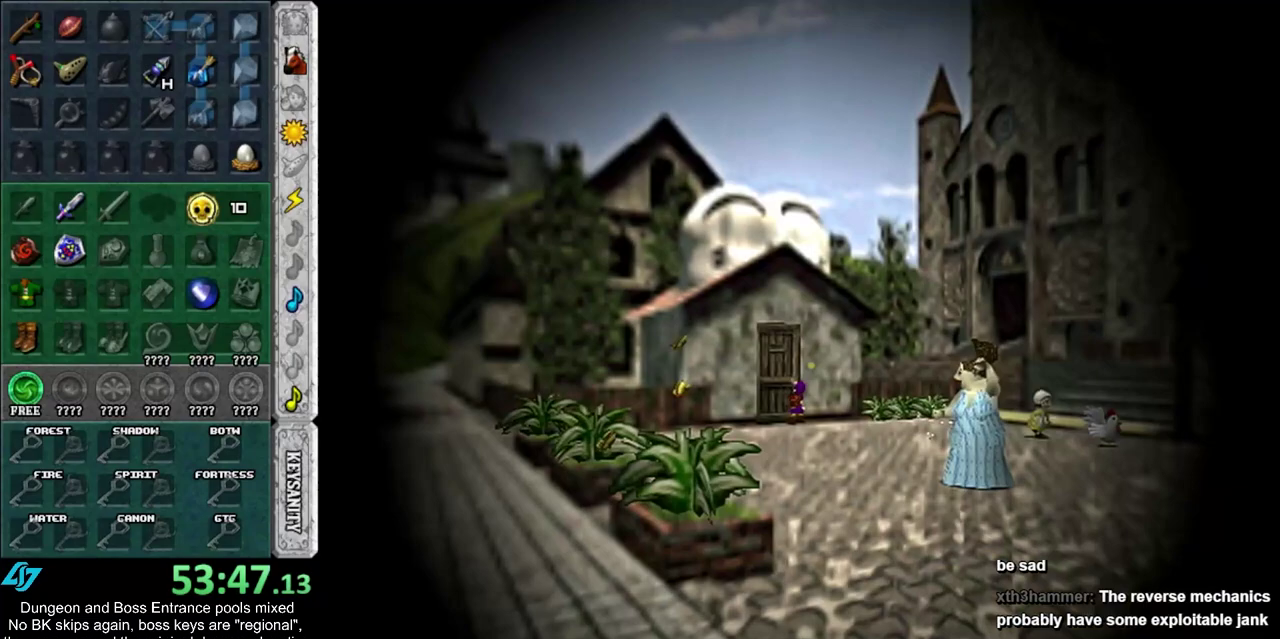
{"dt_ms": 500, "buttons": [], "left_stick": "up", "right_stick": "center", "events": []}
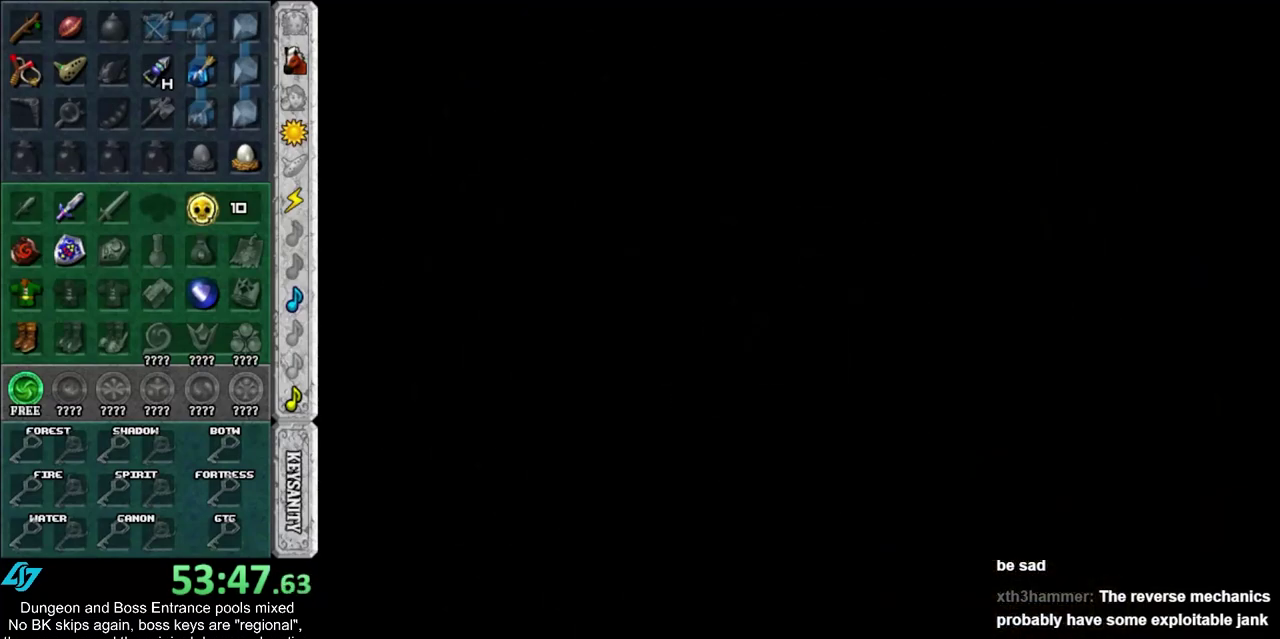
{"dt_ms": 500, "buttons": [], "left_stick": "up", "right_stick": "center", "events": []}
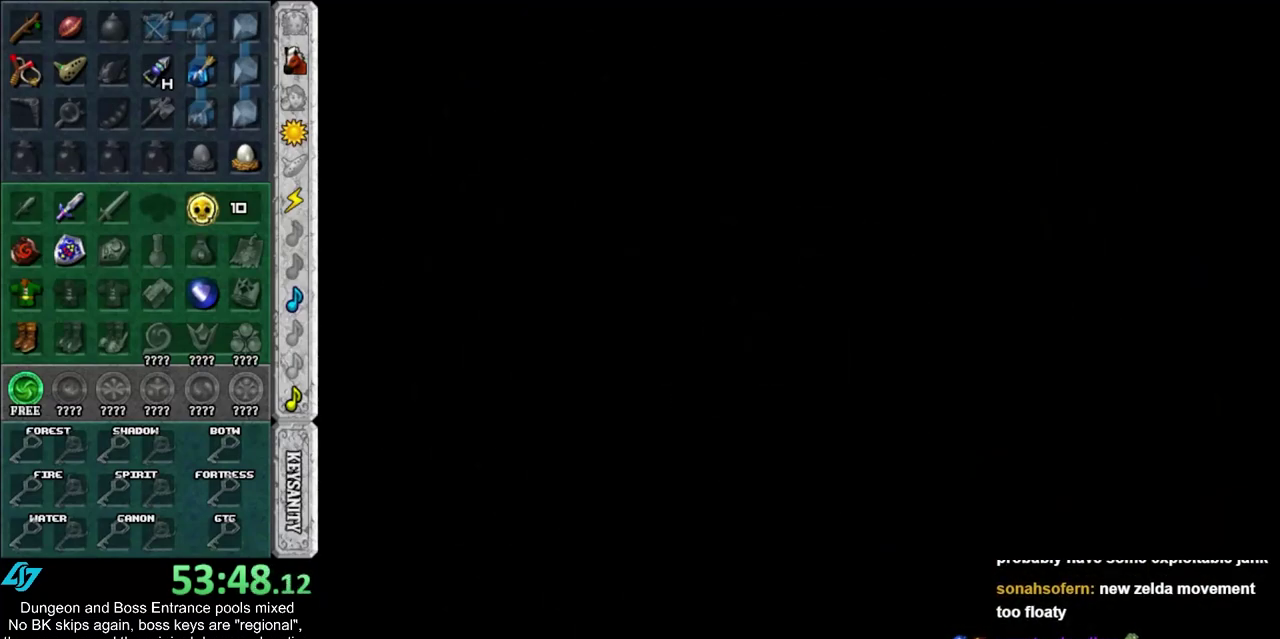
{"dt_ms": 600, "buttons": [], "left_stick": "up", "right_stick": "center", "events": []}
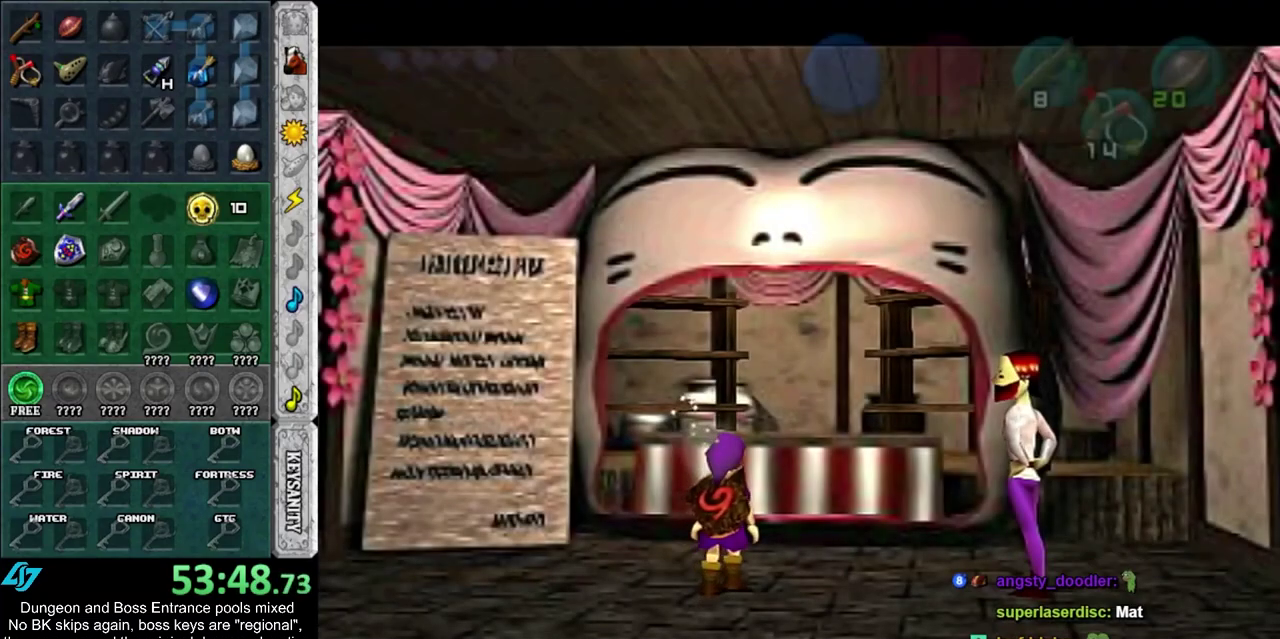
{"dt_ms": 500, "buttons": [], "left_stick": "down", "right_stick": "center", "events": [[350, "left_stick", "center"], [483, "left_stick", "down"]]}
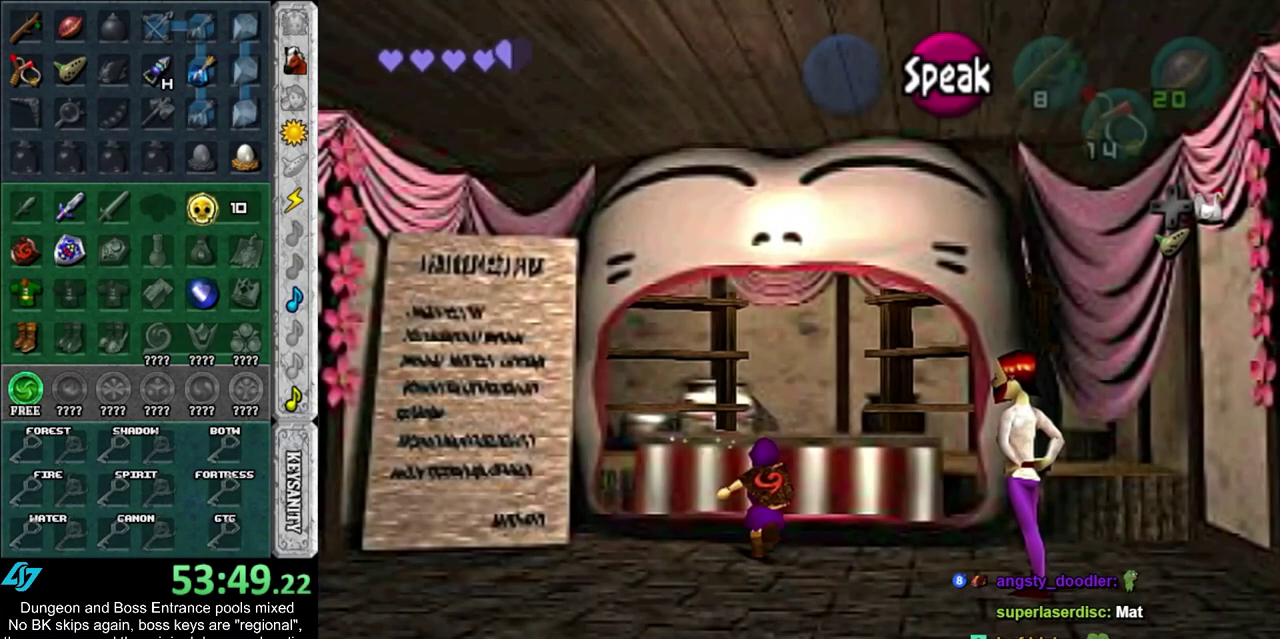
{"dt_ms": 400, "buttons": [], "left_stick": "down", "right_stick": "center", "events": []}
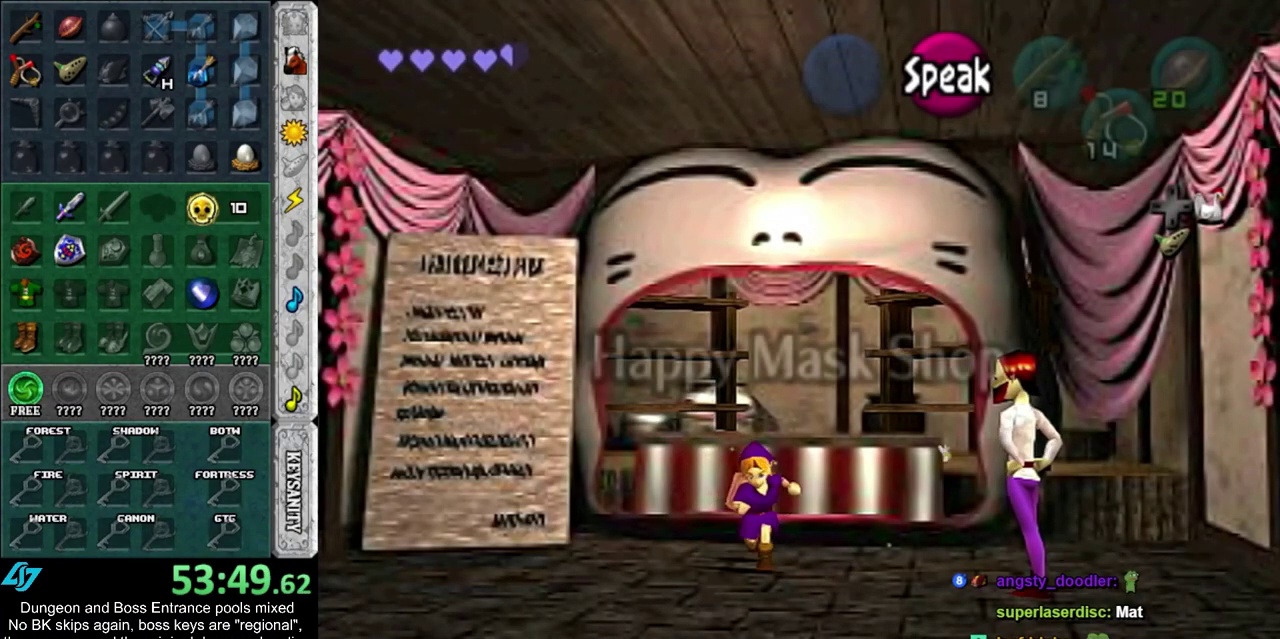
{"dt_ms": 700, "buttons": [], "left_stick": "center", "right_stick": "center", "events": [[100, "left_stick", "center"]]}
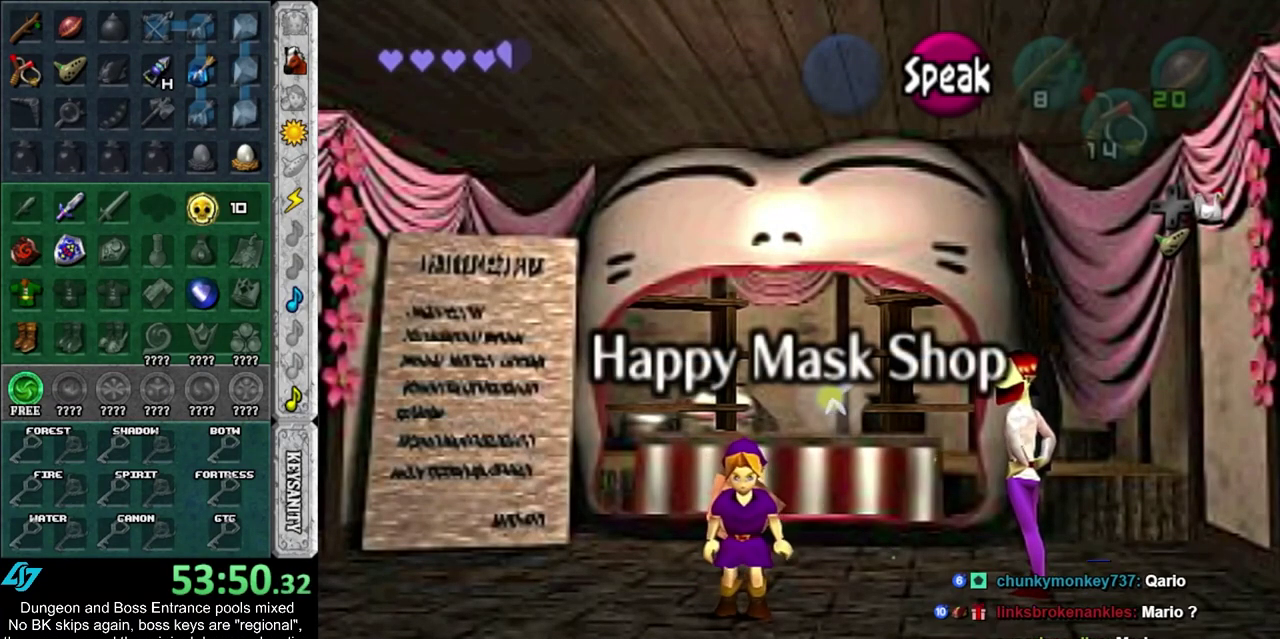
{"dt_ms": 300, "buttons": [], "left_stick": "center", "right_stick": "center", "events": []}
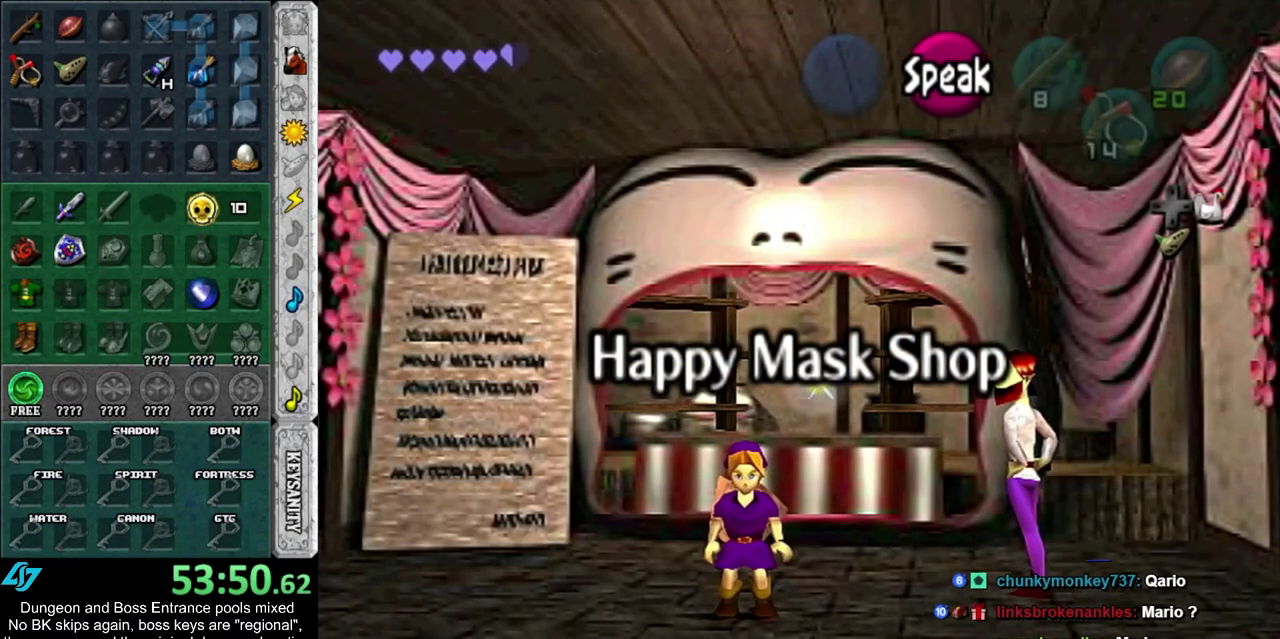
{"dt_ms": 500, "buttons": [], "left_stick": "down", "right_stick": "center", "events": [[100, "left_stick", "down"]]}
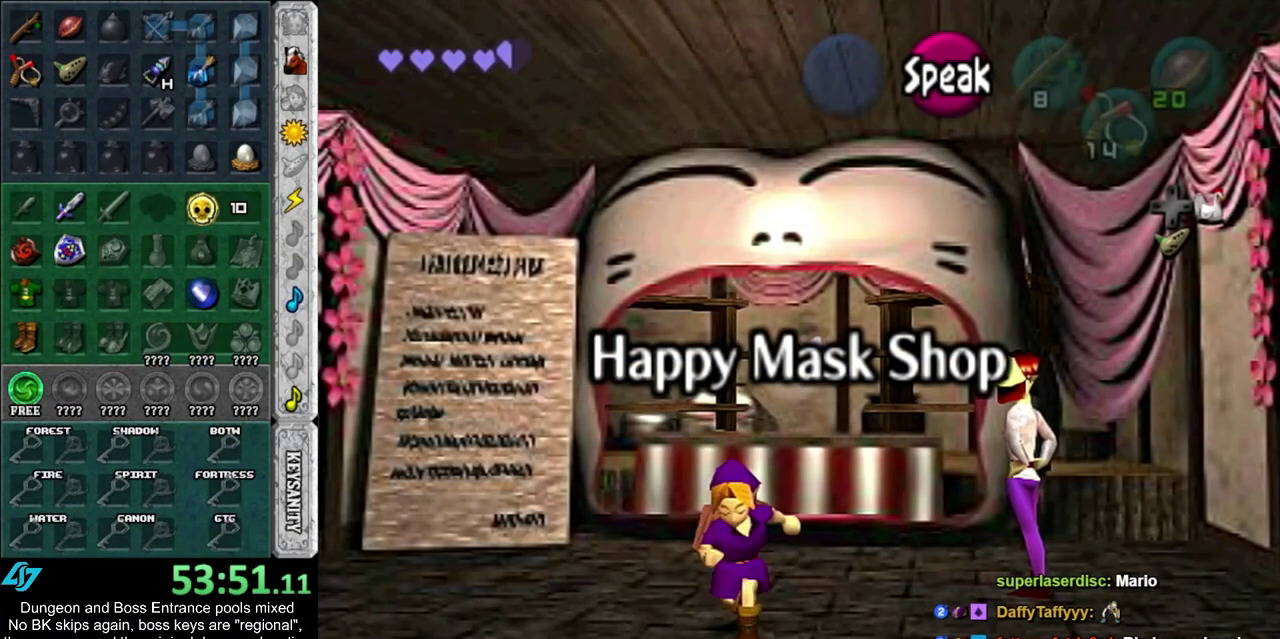
{"dt_ms": 500, "buttons": [], "left_stick": "down", "right_stick": "center", "events": []}
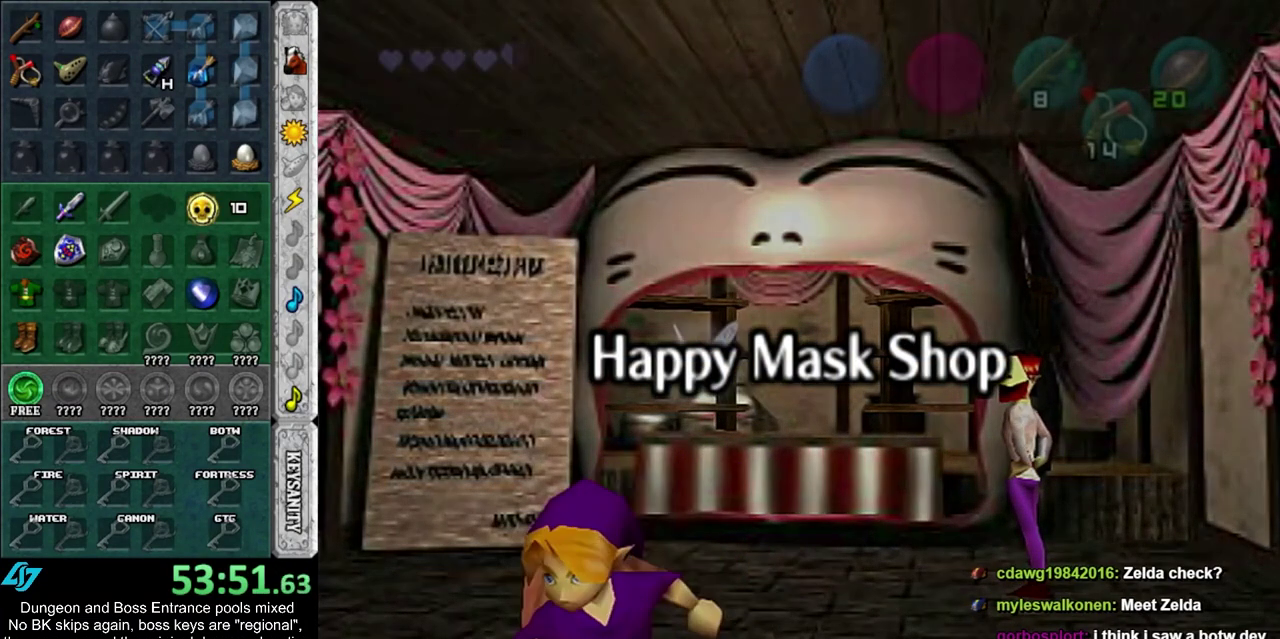
{"dt_ms": 500, "buttons": [], "left_stick": "center", "right_stick": "center", "events": [[50, "left_stick", "center"]]}
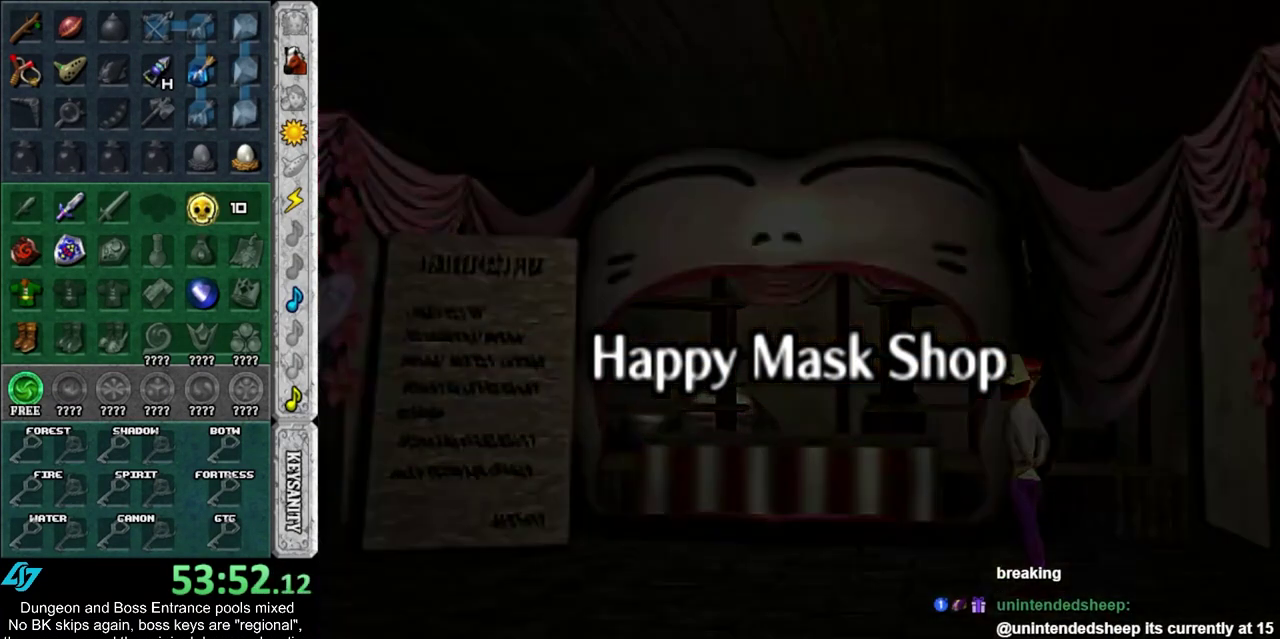
{"dt_ms": 500, "buttons": [], "left_stick": "center", "right_stick": "center", "events": []}
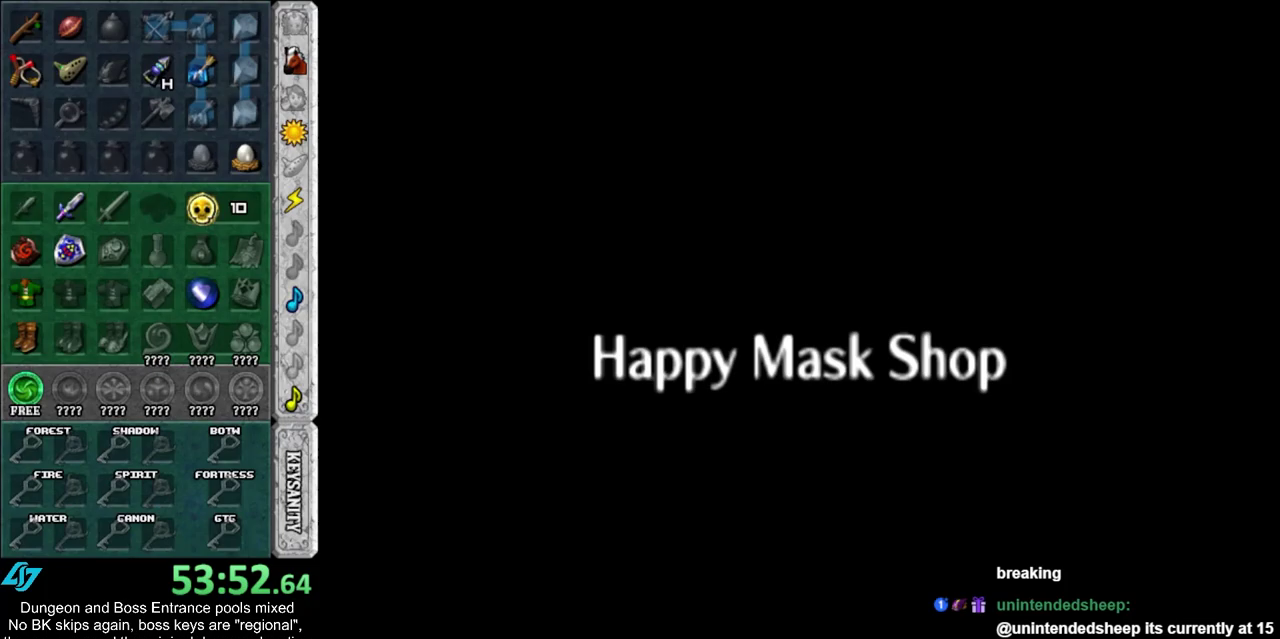
{"dt_ms": 500, "buttons": [], "left_stick": "left", "right_stick": "center", "events": [[383, "left_stick", "down-left"], [450, "left_stick", "left"]]}
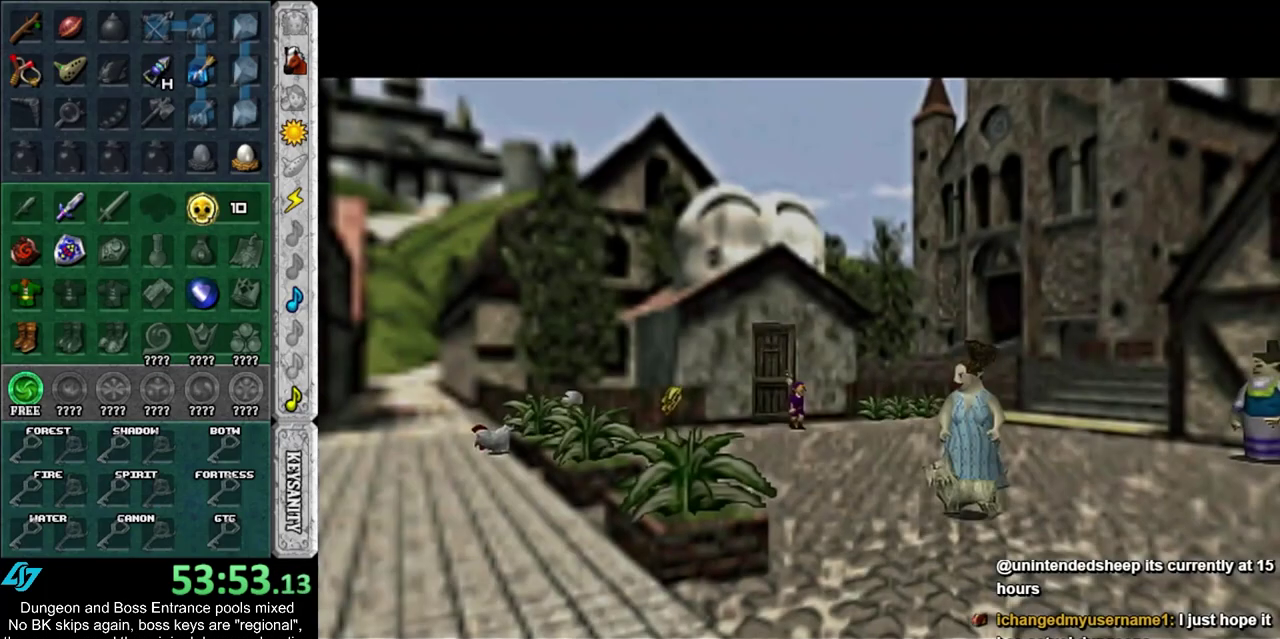
{"dt_ms": 500, "buttons": [], "left_stick": "left", "right_stick": "center", "events": []}
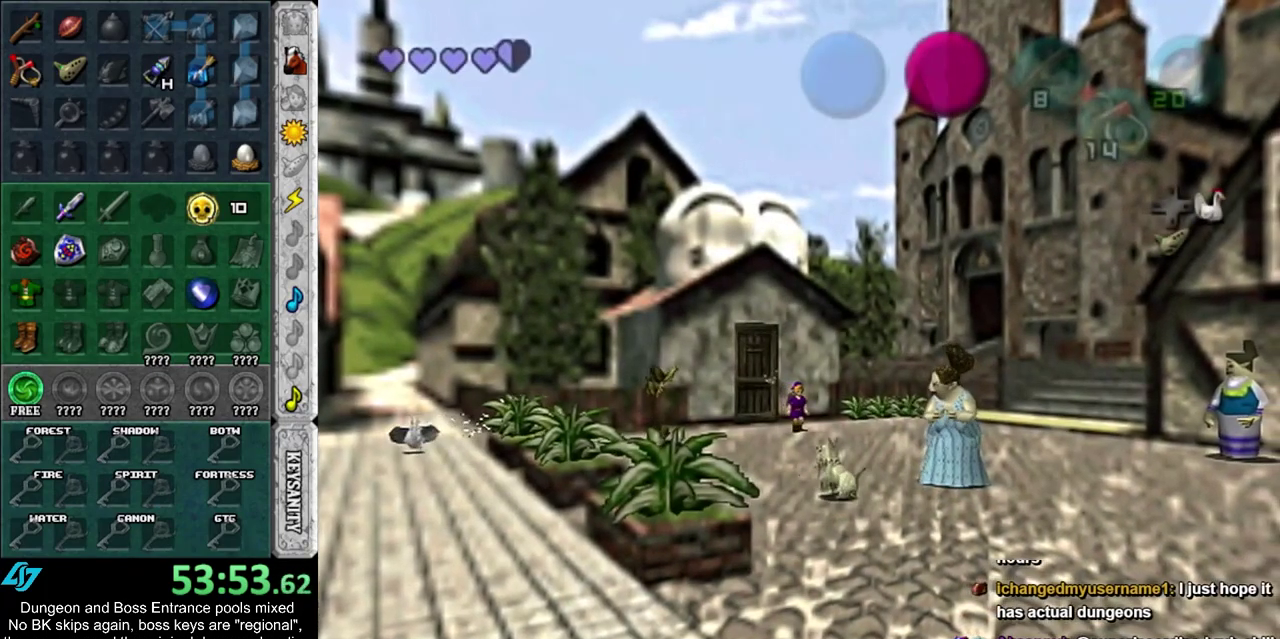
{"dt_ms": 500, "buttons": [], "left_stick": "left", "right_stick": "center", "events": []}
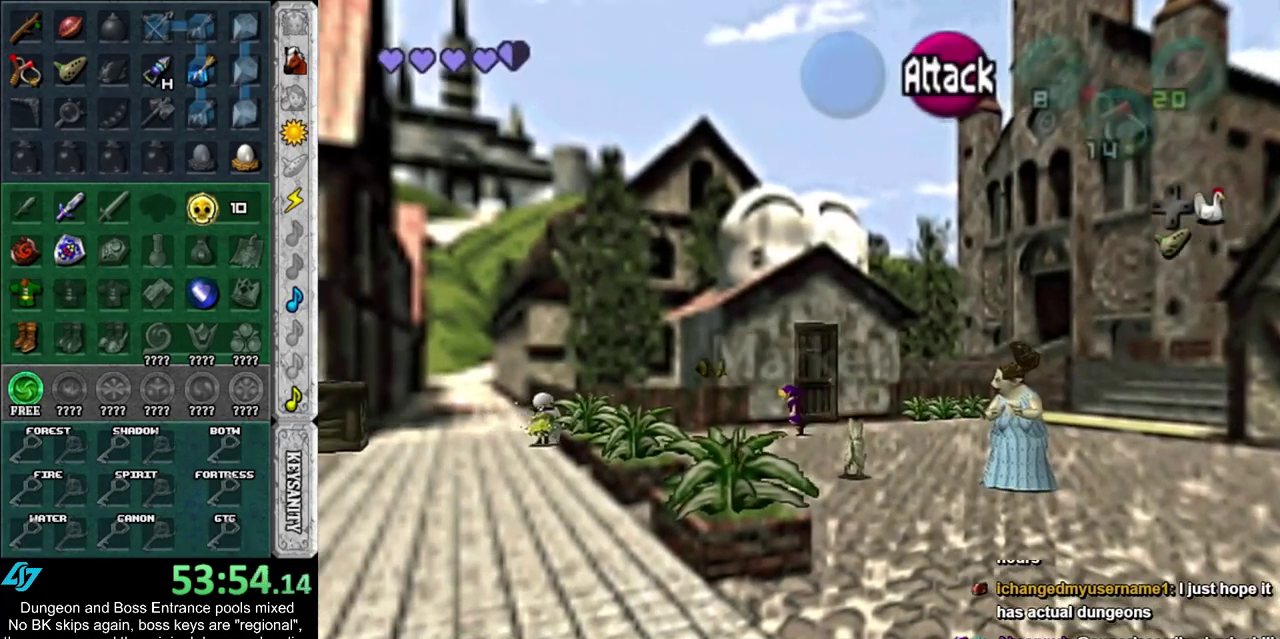
{"dt_ms": 500, "buttons": ["CROSS"], "left_stick": "left", "right_stick": "center", "events": [[100, "CROSS", "down"], [200, "CROSS", "up"], [300, "CROSS", "down"], [350, "CROSS", "up"], [450, "CROSS", "down"]]}
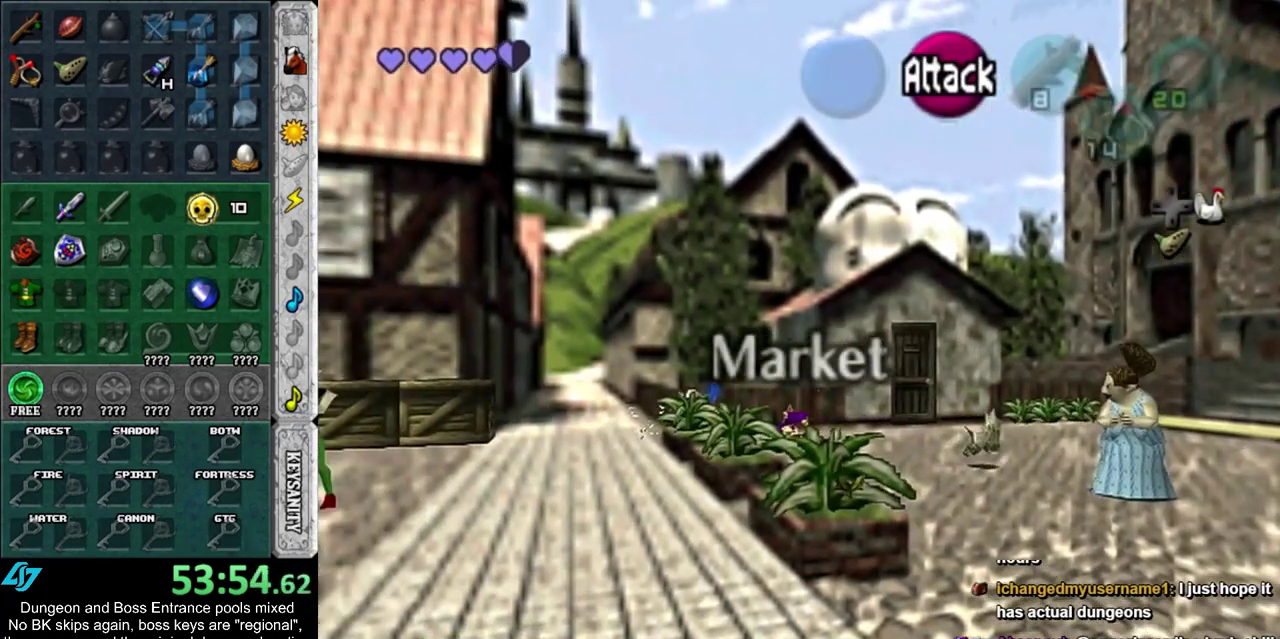
{"dt_ms": 400, "buttons": [], "left_stick": "left", "right_stick": "center", "events": [[50, "CROSS", "up"]]}
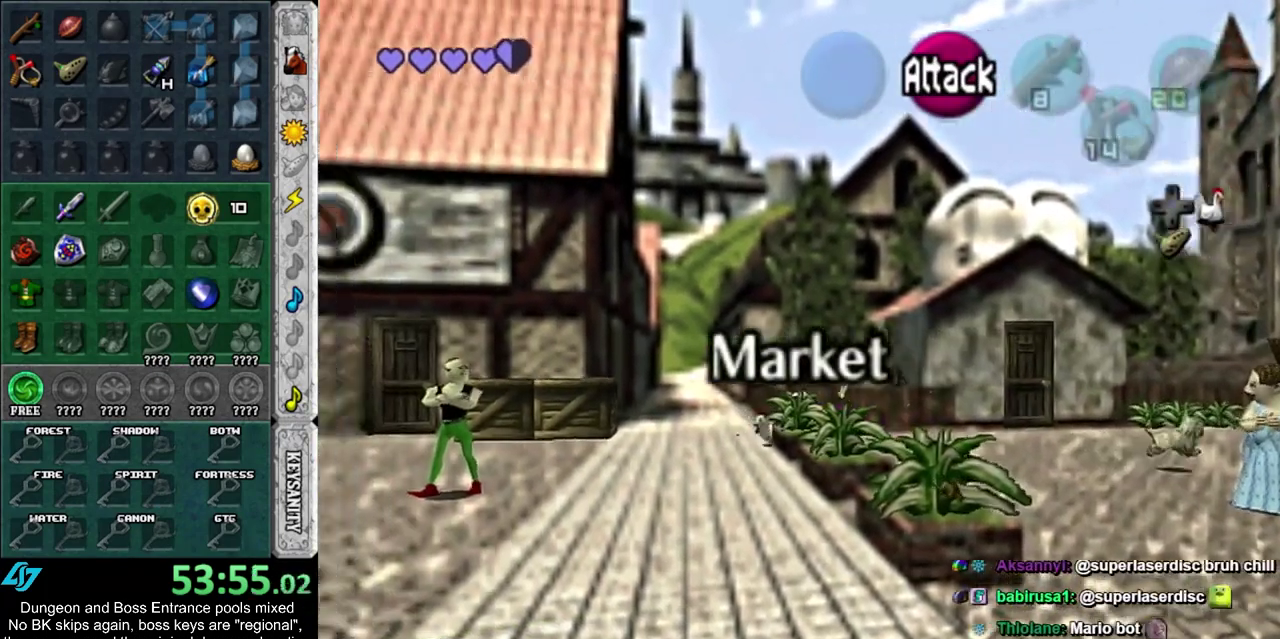
{"dt_ms": 400, "buttons": [], "left_stick": "up", "right_stick": "center", "events": [[233, "left_stick", "up-left"], [333, "left_stick", "up"]]}
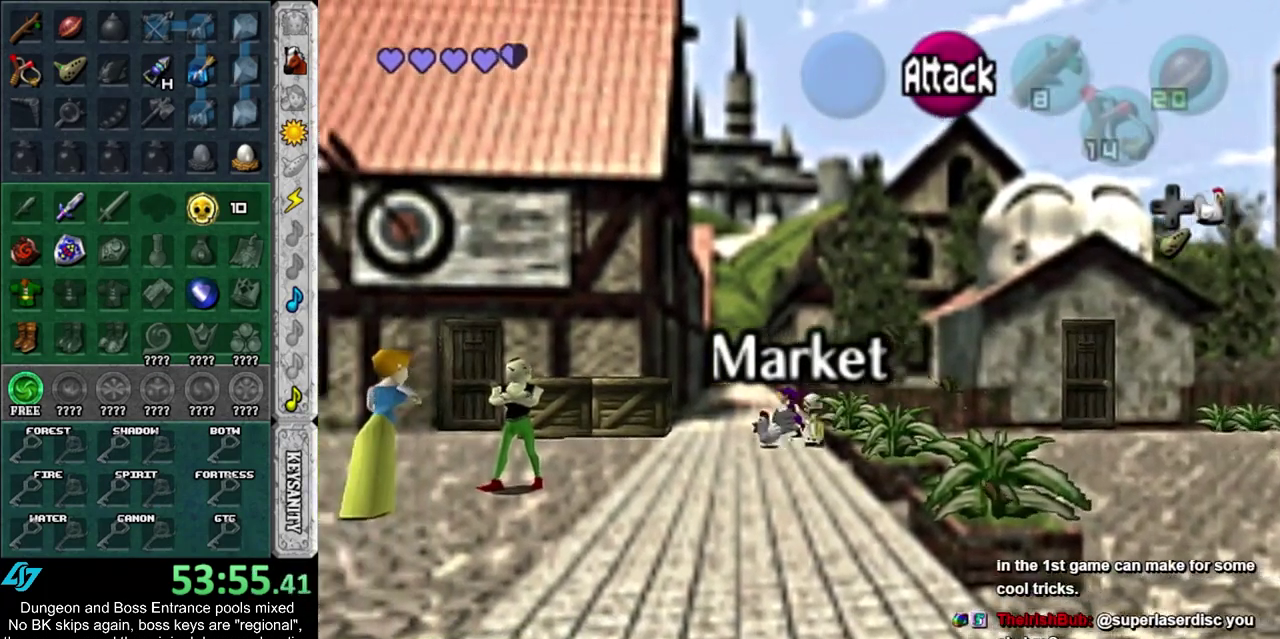
{"dt_ms": 600, "buttons": [], "left_stick": "up", "right_stick": "center", "events": [[83, "CROSS", "down"], [183, "CROSS", "up"], [250, "CROSS", "down"], [333, "CROSS", "up"], [400, "CROSS", "down"], [517, "CROSS", "up"]]}
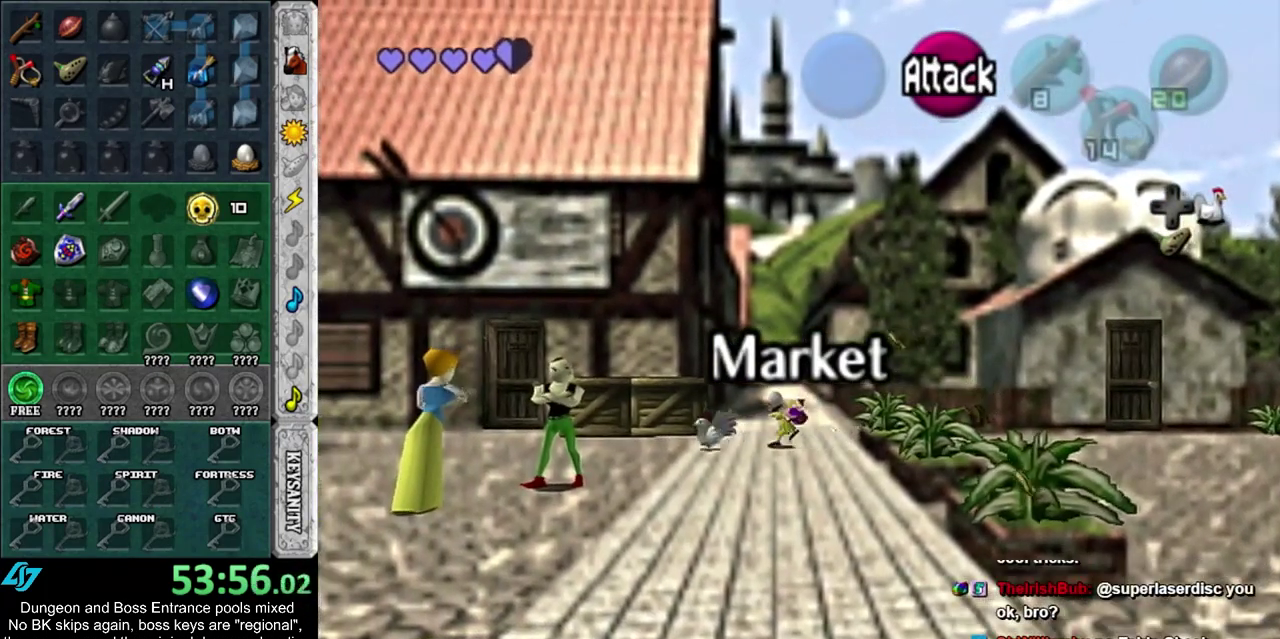
{"dt_ms": 600, "buttons": [], "left_stick": "up", "right_stick": "center", "events": [[200, "CROSS", "down"], [267, "CROSS", "up"], [367, "CROSS", "down"], [433, "CROSS", "up"]]}
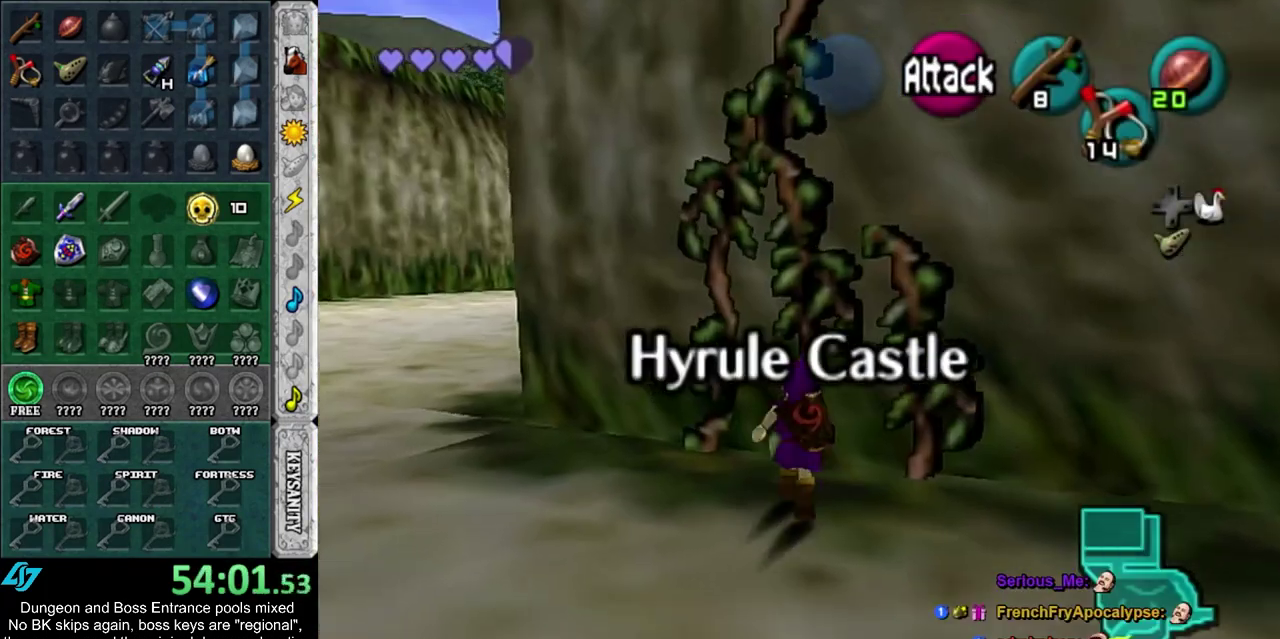
{"dt_ms": 700, "buttons": [], "left_stick": "up", "right_stick": "center", "events": [[333, "L1", "down"], [517, "L1", "up"]]}
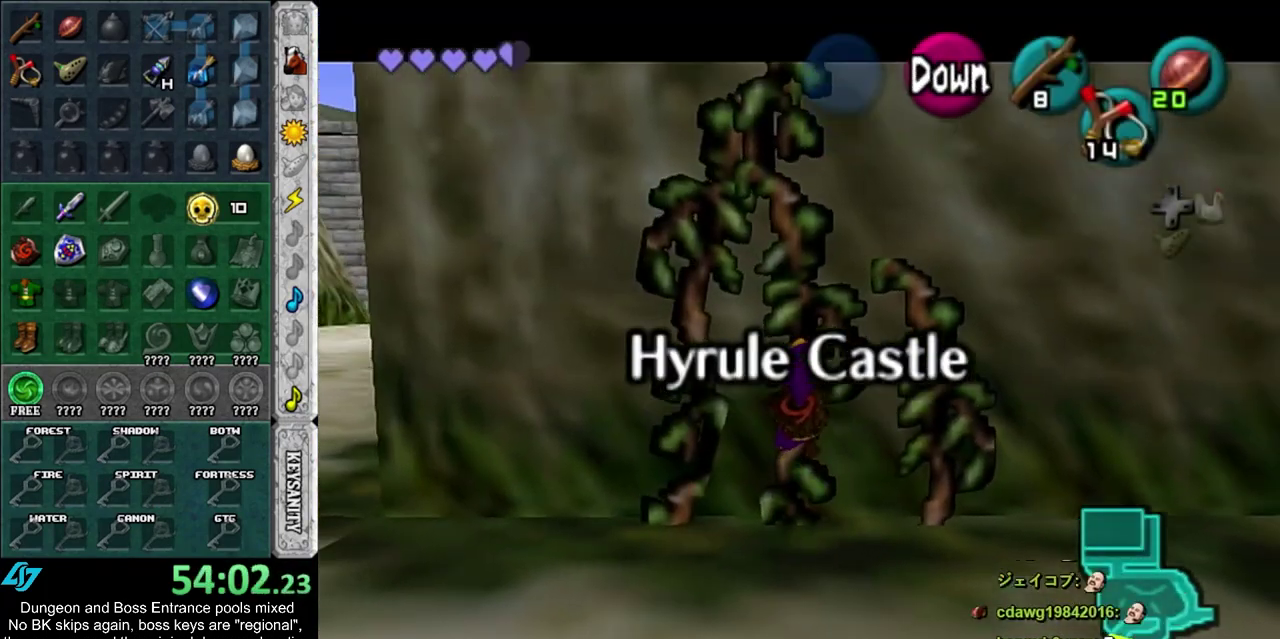
{"dt_ms": 300, "buttons": [], "left_stick": "up", "right_stick": "center", "events": []}
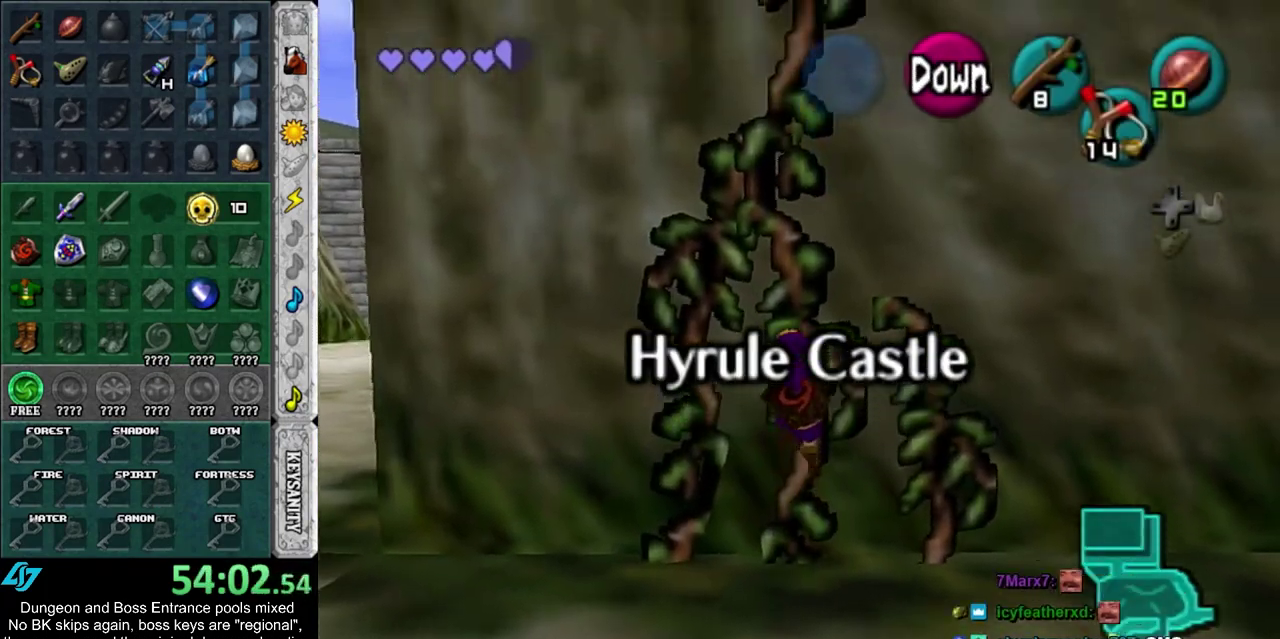
{"dt_ms": 400, "buttons": ["L1"], "left_stick": "up", "right_stick": "center", "events": [[400, "L1", "down"]]}